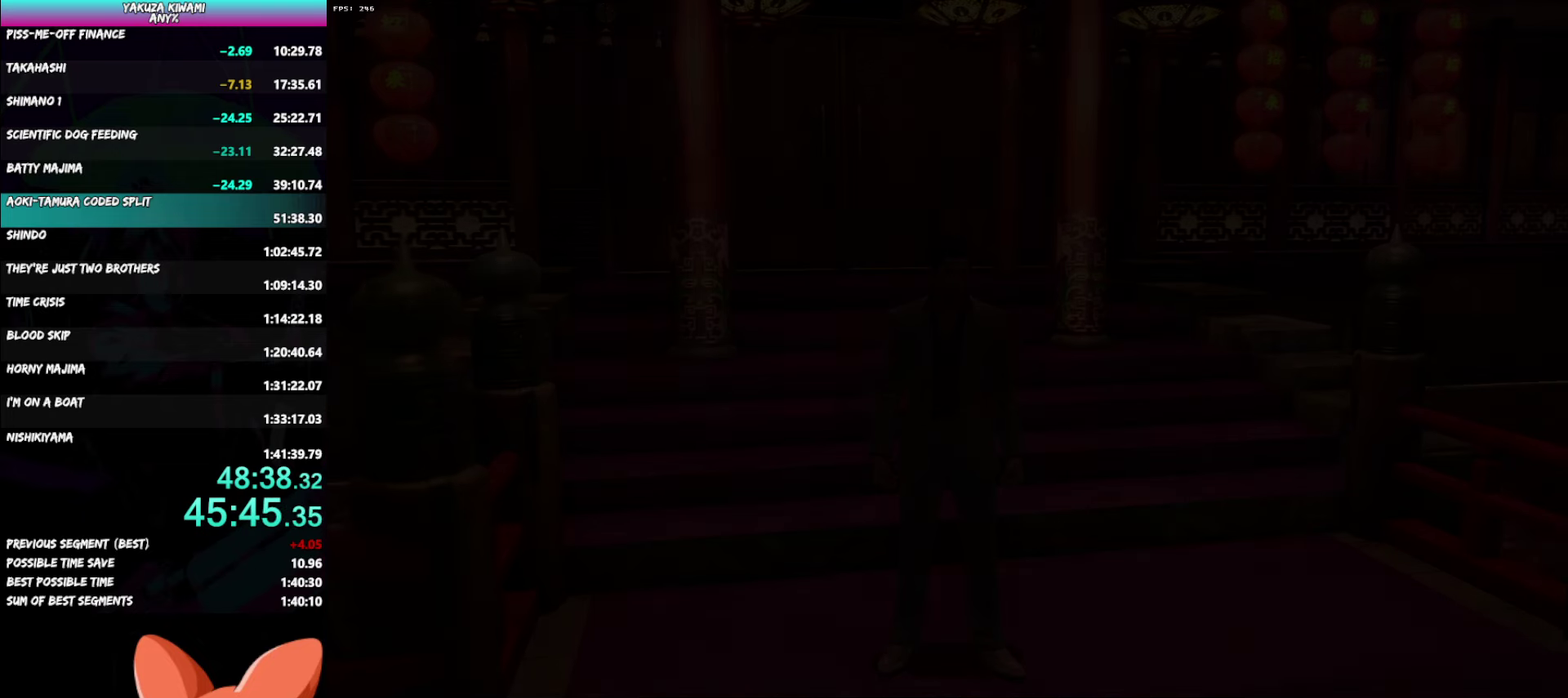
Gameplay with a controller (Xbox layout); each line is a JSON object with the inputs held at the frame after it. "events" lists button and stick changes between this image and that frame as [ms after this image, input, new state], when the widget could be followed in between. Not read: START.
{"buttons": ["A", "R1"], "left_stick": "down-right", "right_stick": "center", "events": []}
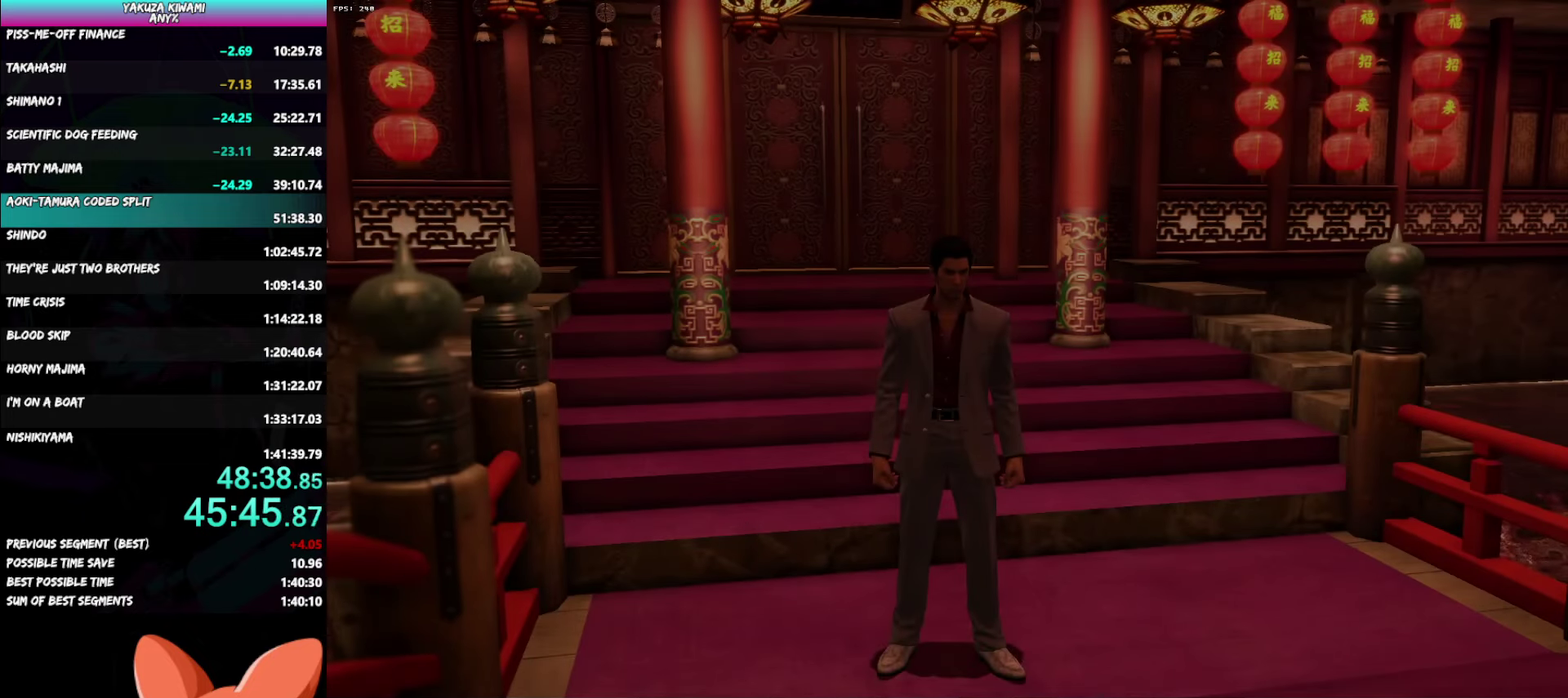
{"buttons": ["A", "R1"], "left_stick": "down-right", "right_stick": "center", "events": []}
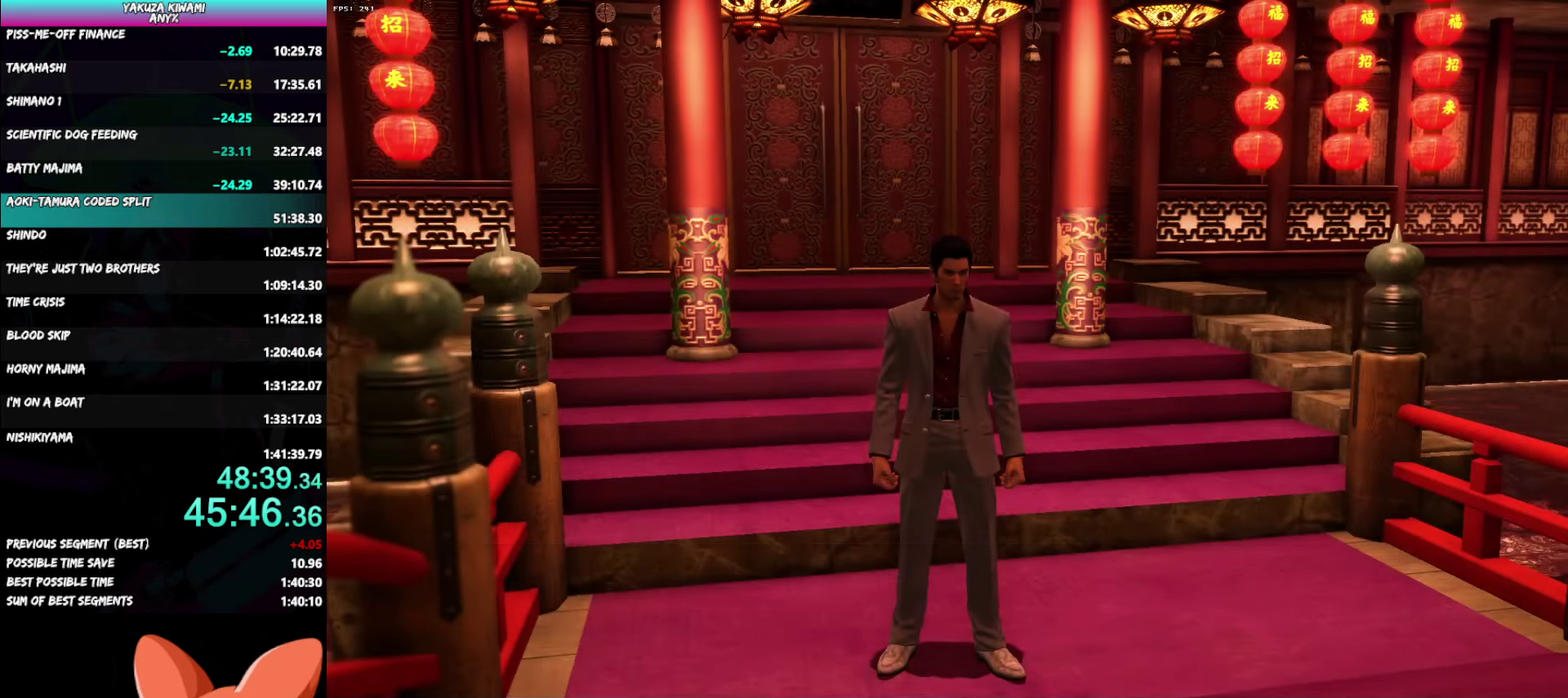
{"buttons": ["A", "R1"], "left_stick": "down-right", "right_stick": "center", "events": []}
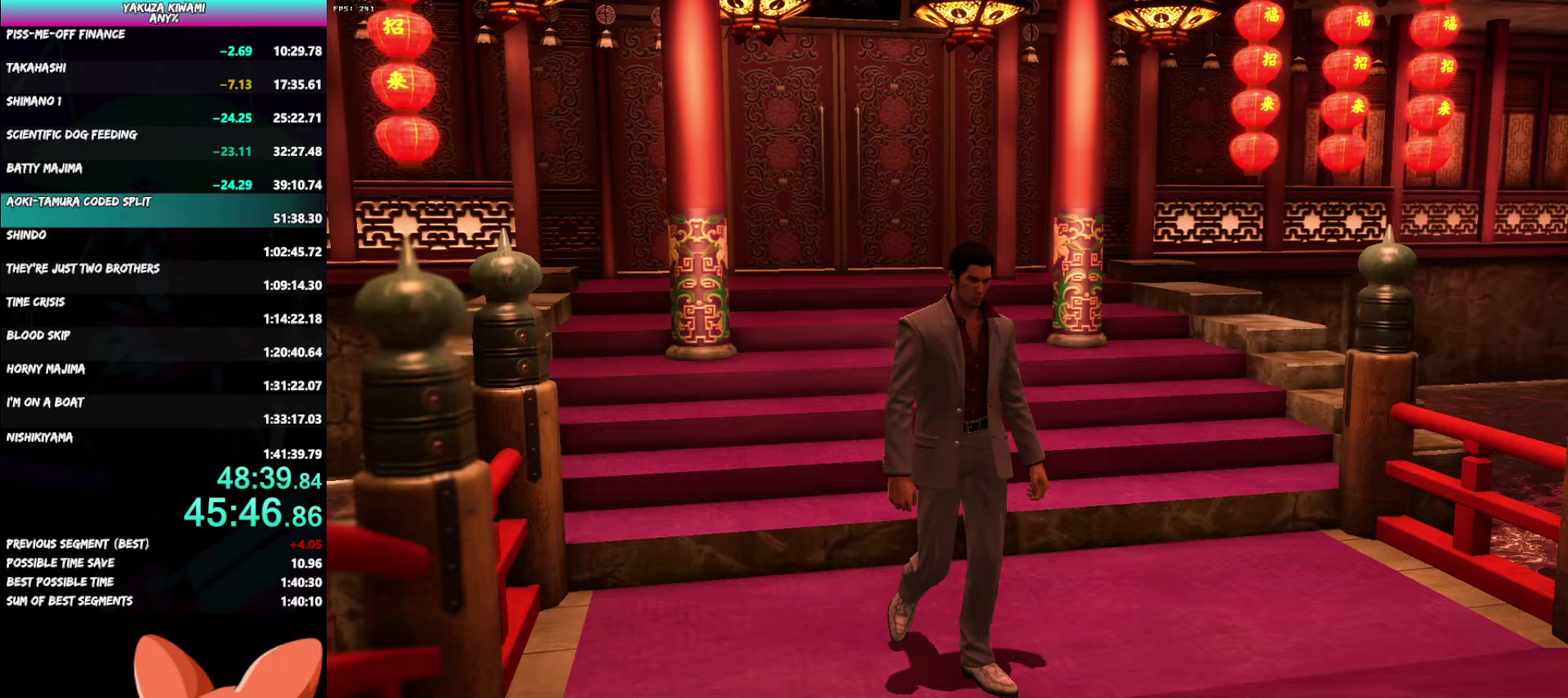
{"buttons": ["A"], "left_stick": "down-right", "right_stick": "center", "events": [[67, "R1", "up"]]}
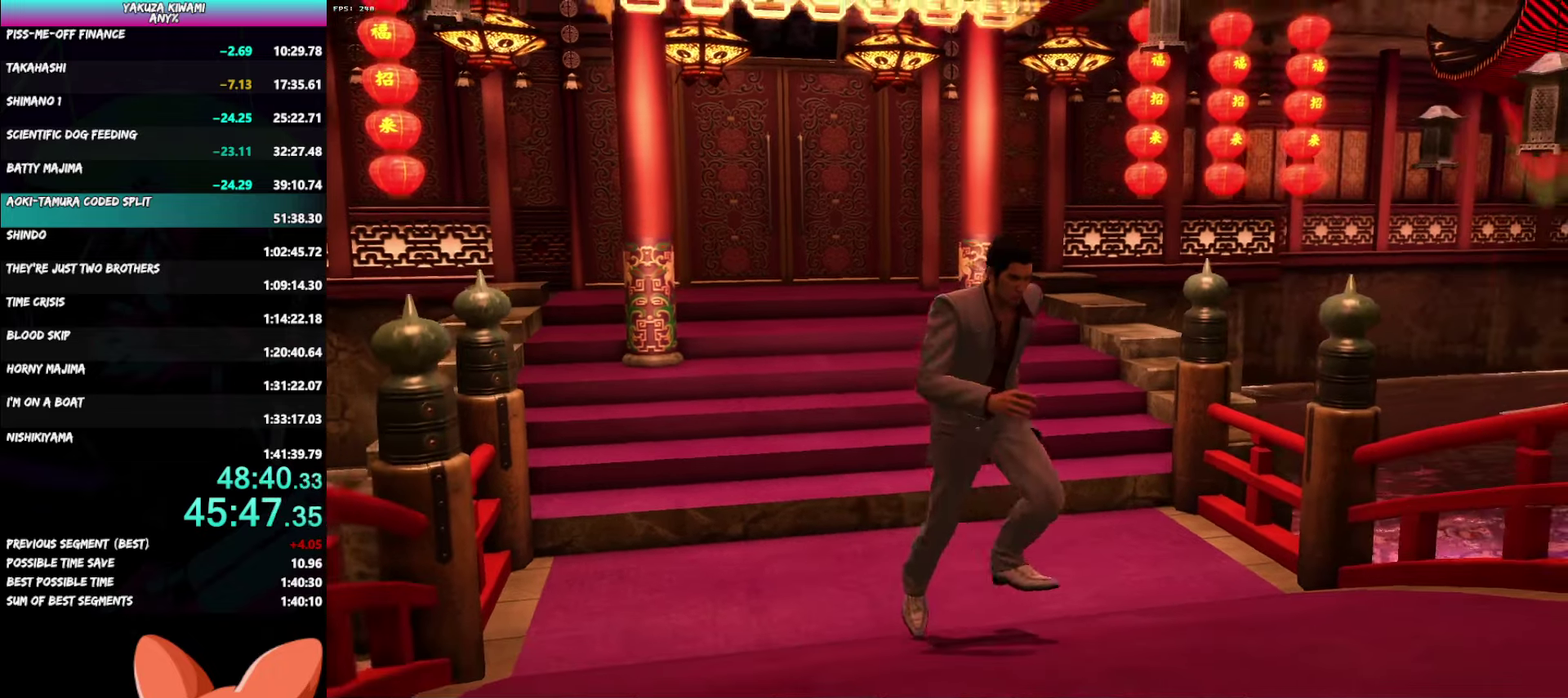
{"buttons": ["A"], "left_stick": "down-right", "right_stick": "right", "events": [[467, "right_stick", "right"]]}
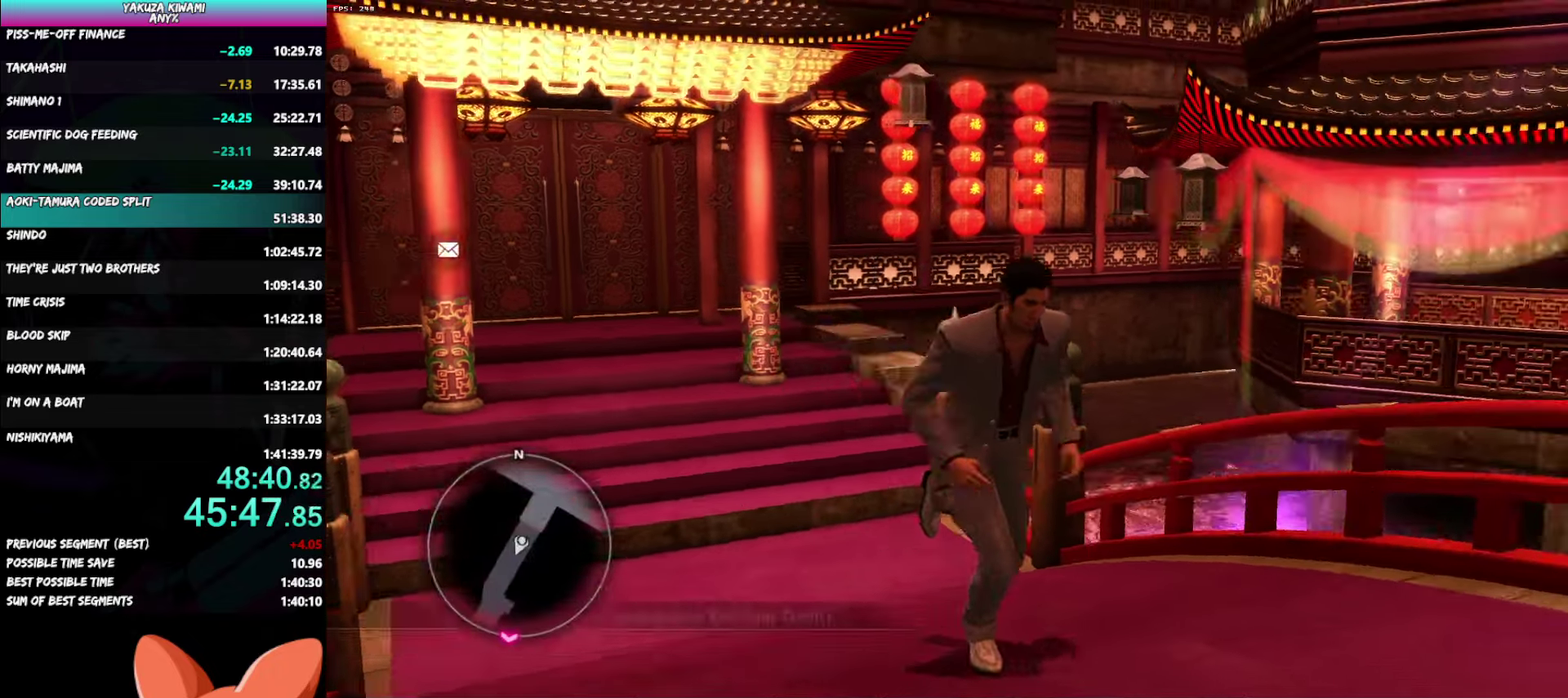
{"buttons": ["A"], "left_stick": "up-right", "right_stick": "right"}
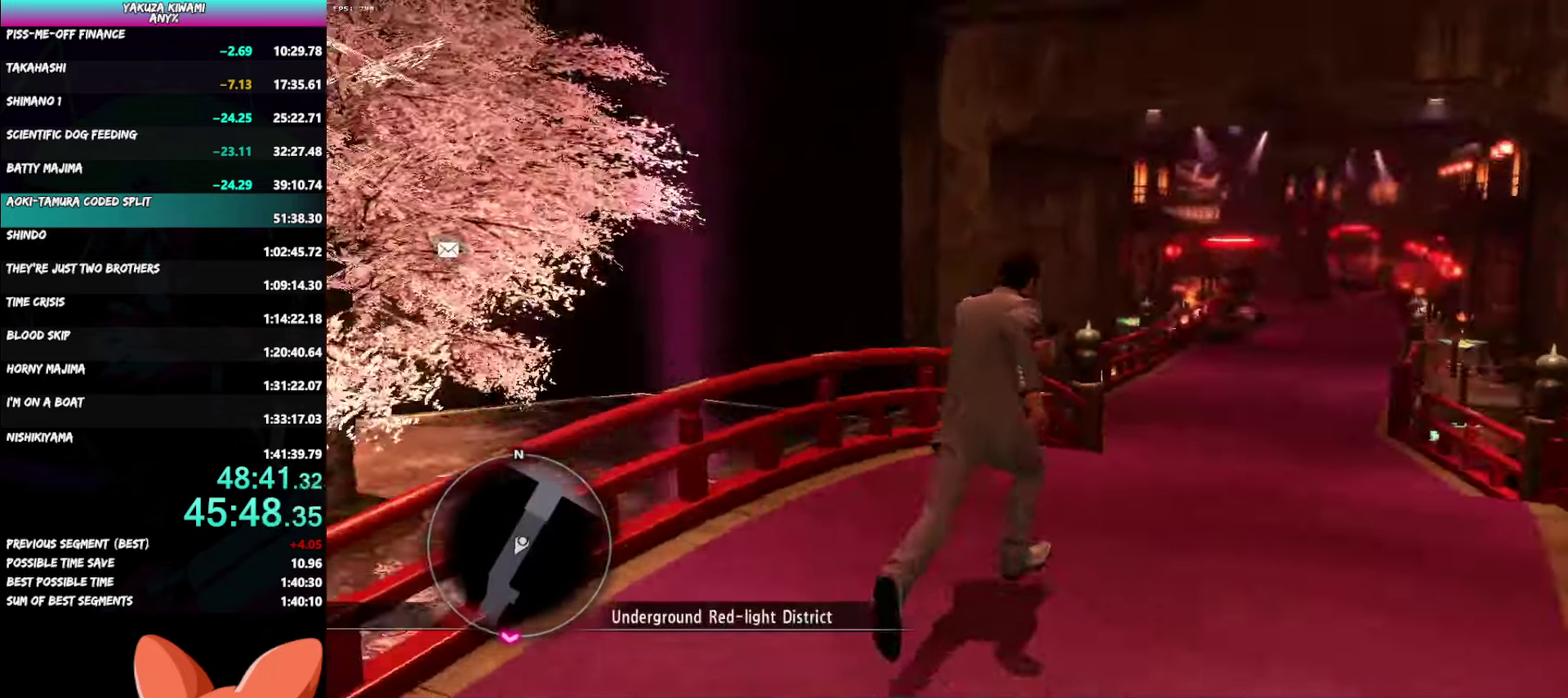
{"buttons": ["A"], "left_stick": "up", "right_stick": "center"}
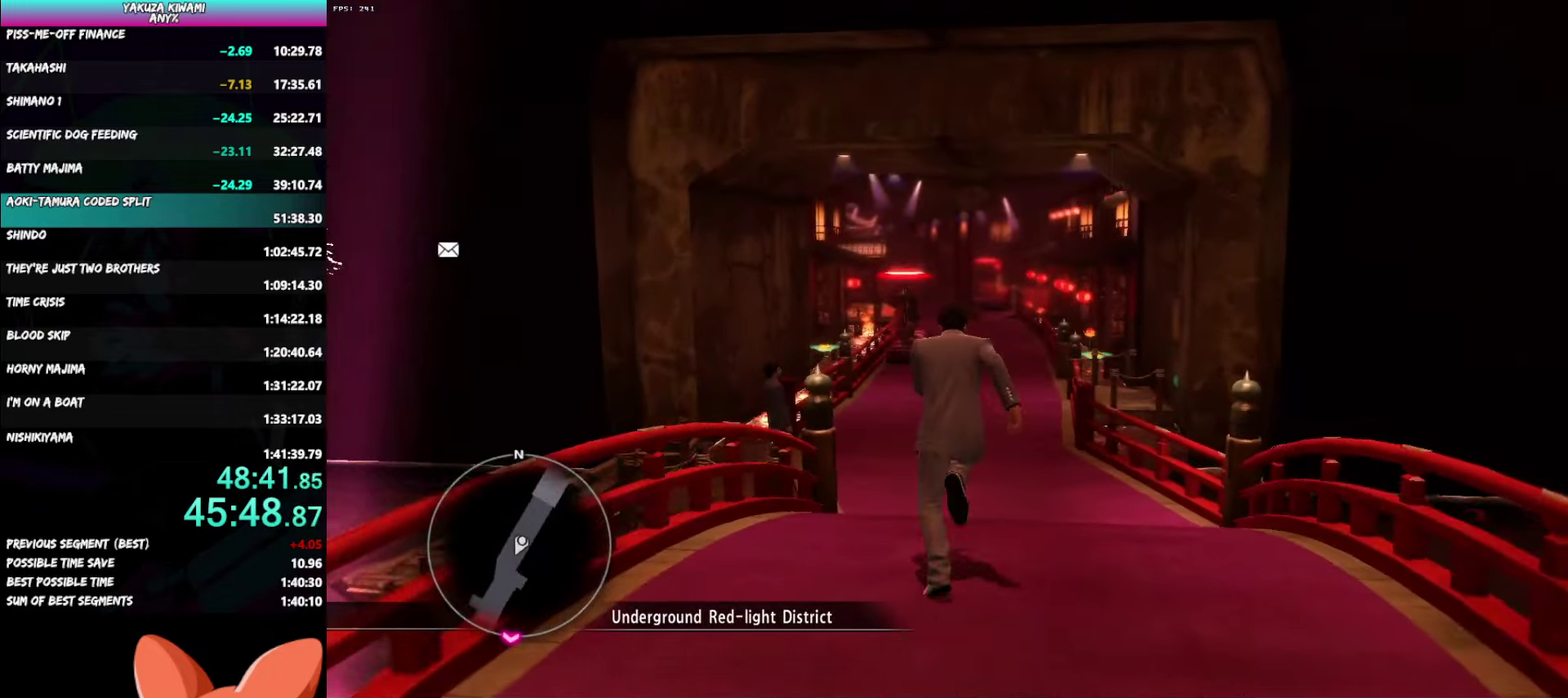
{"buttons": ["A"], "left_stick": "up", "right_stick": "center", "events": []}
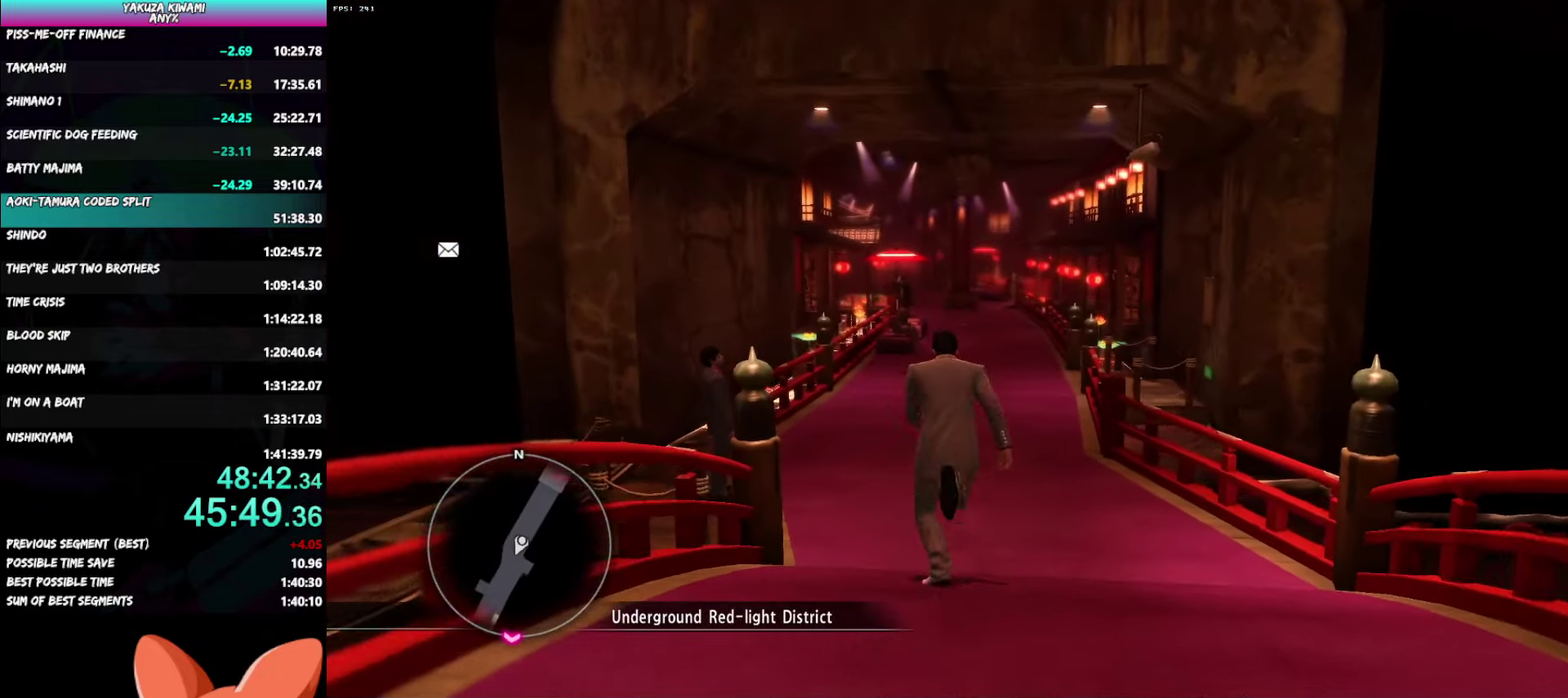
{"buttons": ["A"], "left_stick": "up", "right_stick": "center", "events": []}
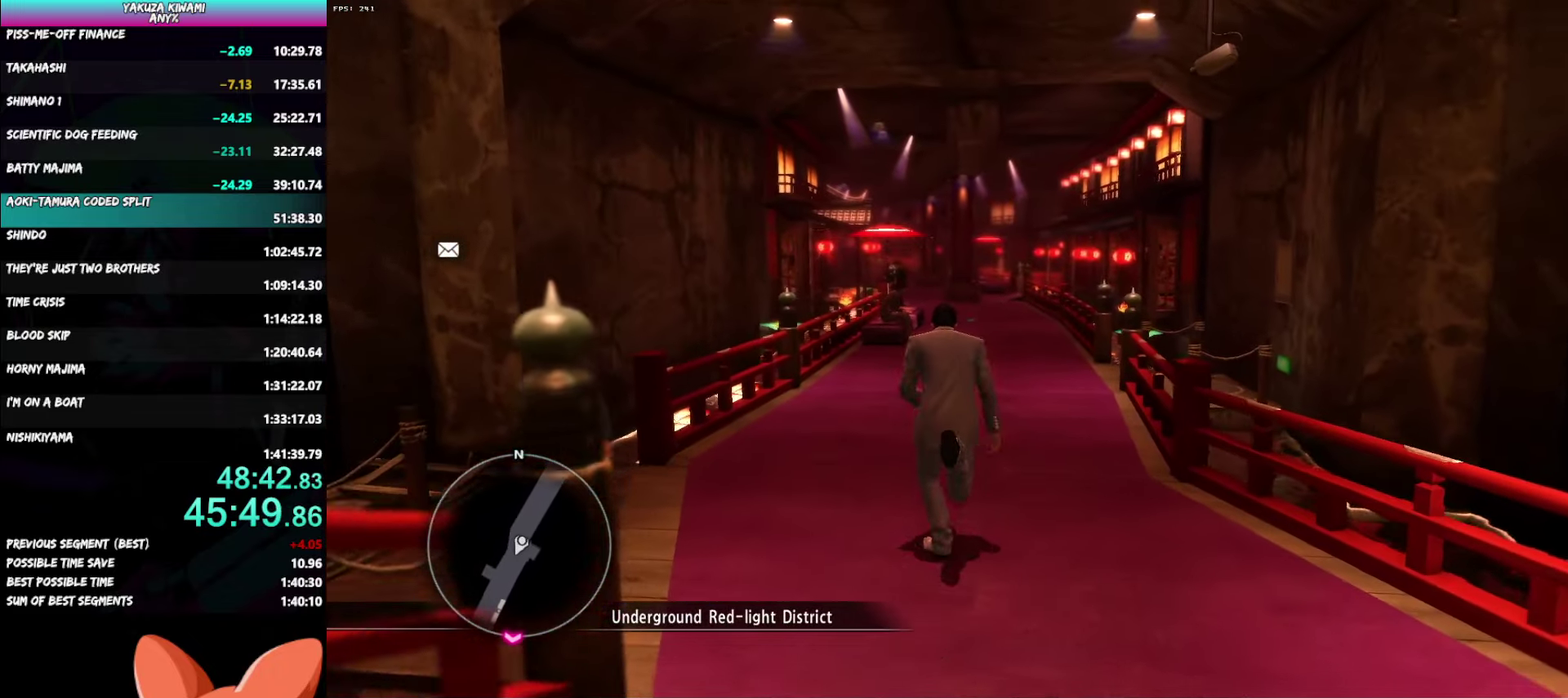
{"buttons": ["A"], "left_stick": "up", "right_stick": "center", "events": []}
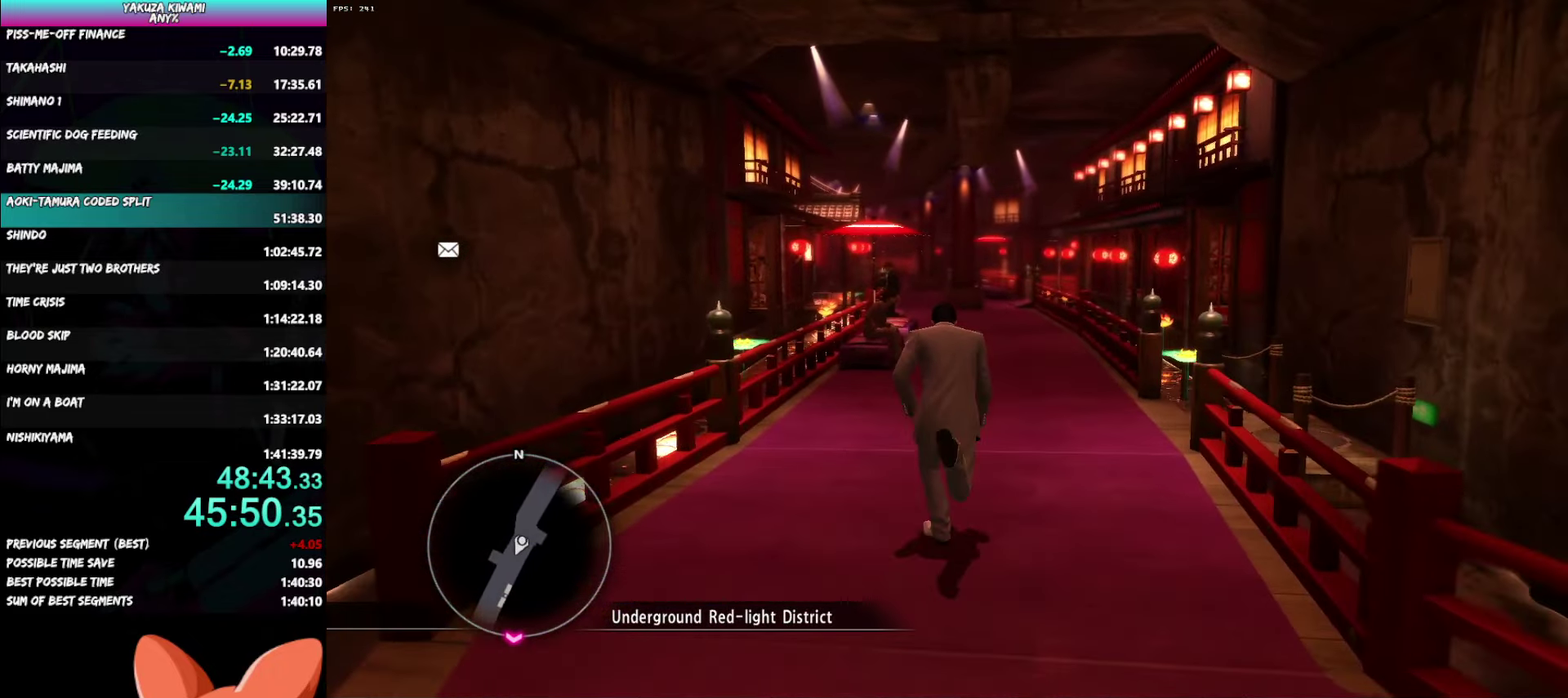
{"buttons": ["A"], "left_stick": "up", "right_stick": "center", "events": []}
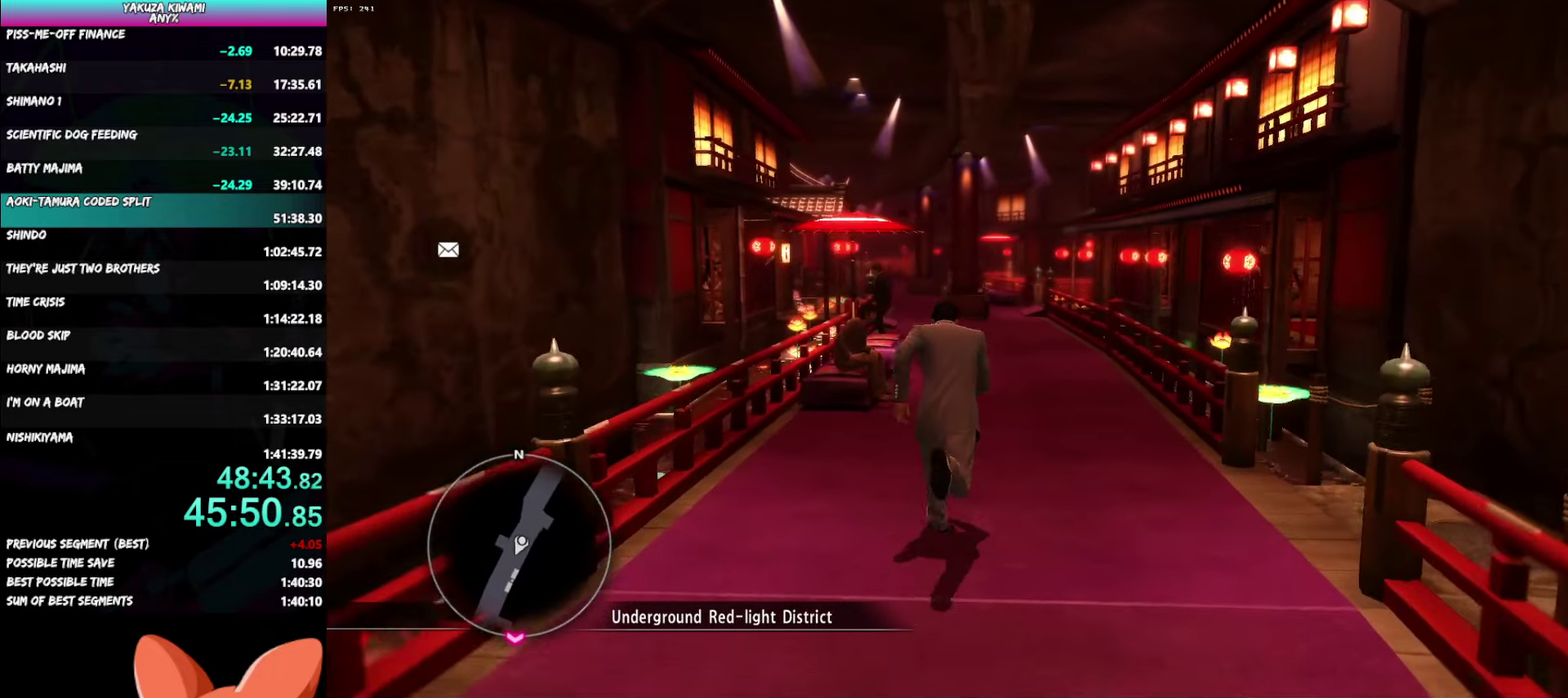
{"buttons": ["A"], "left_stick": "up", "right_stick": "left", "events": [[100, "right_stick", "left"]]}
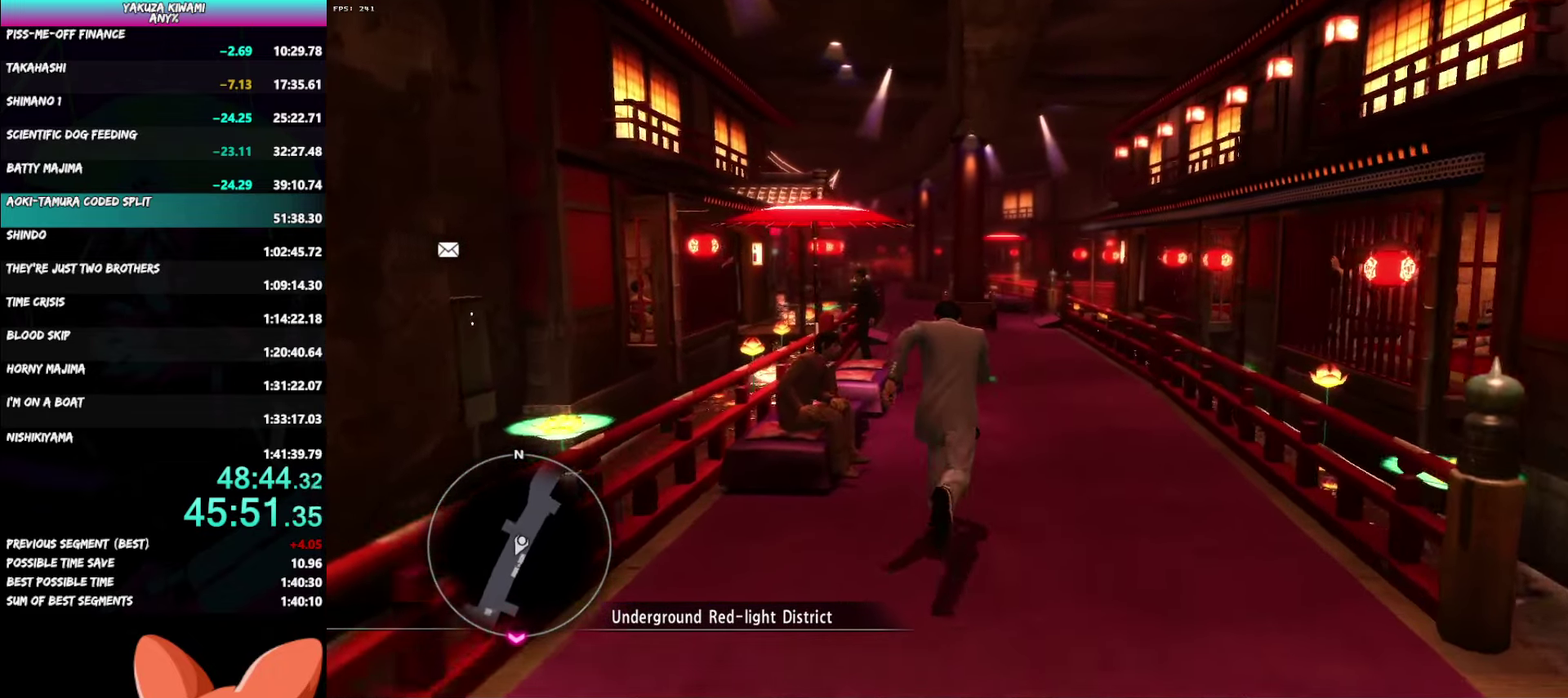
{"buttons": ["A"], "left_stick": "up", "right_stick": "left", "events": []}
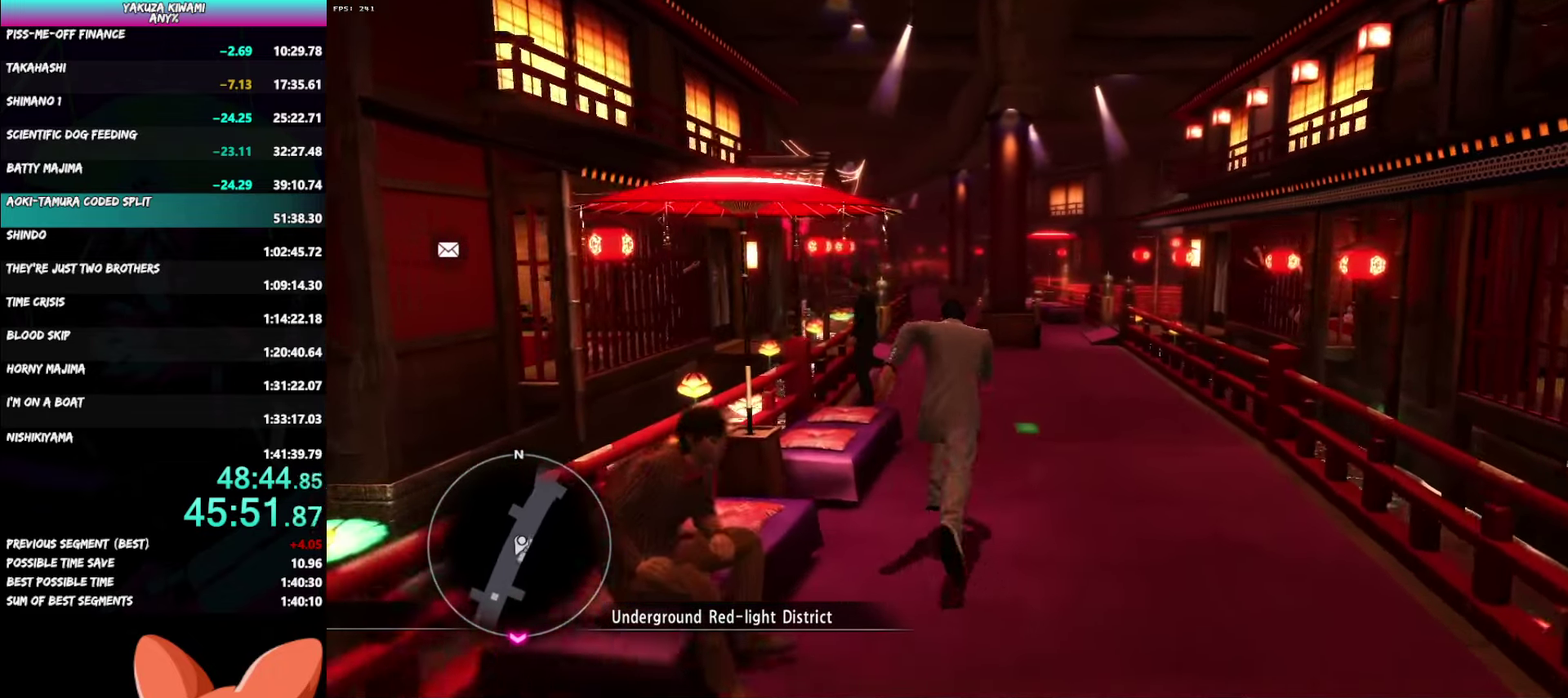
{"buttons": ["A"], "left_stick": "up", "right_stick": "center", "events": [[200, "right_stick", "center"]]}
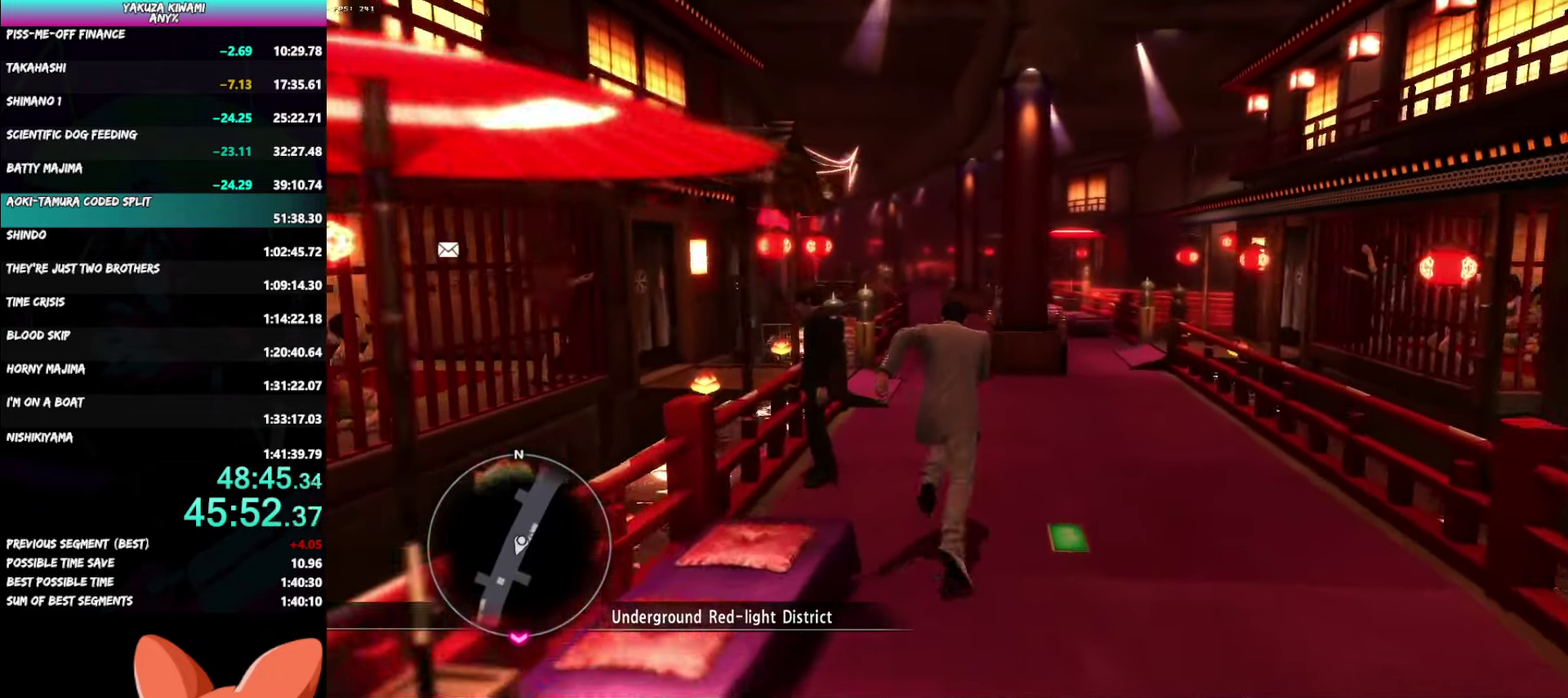
{"buttons": ["A"], "left_stick": "up", "right_stick": "left", "events": [[167, "right_stick", "left"]]}
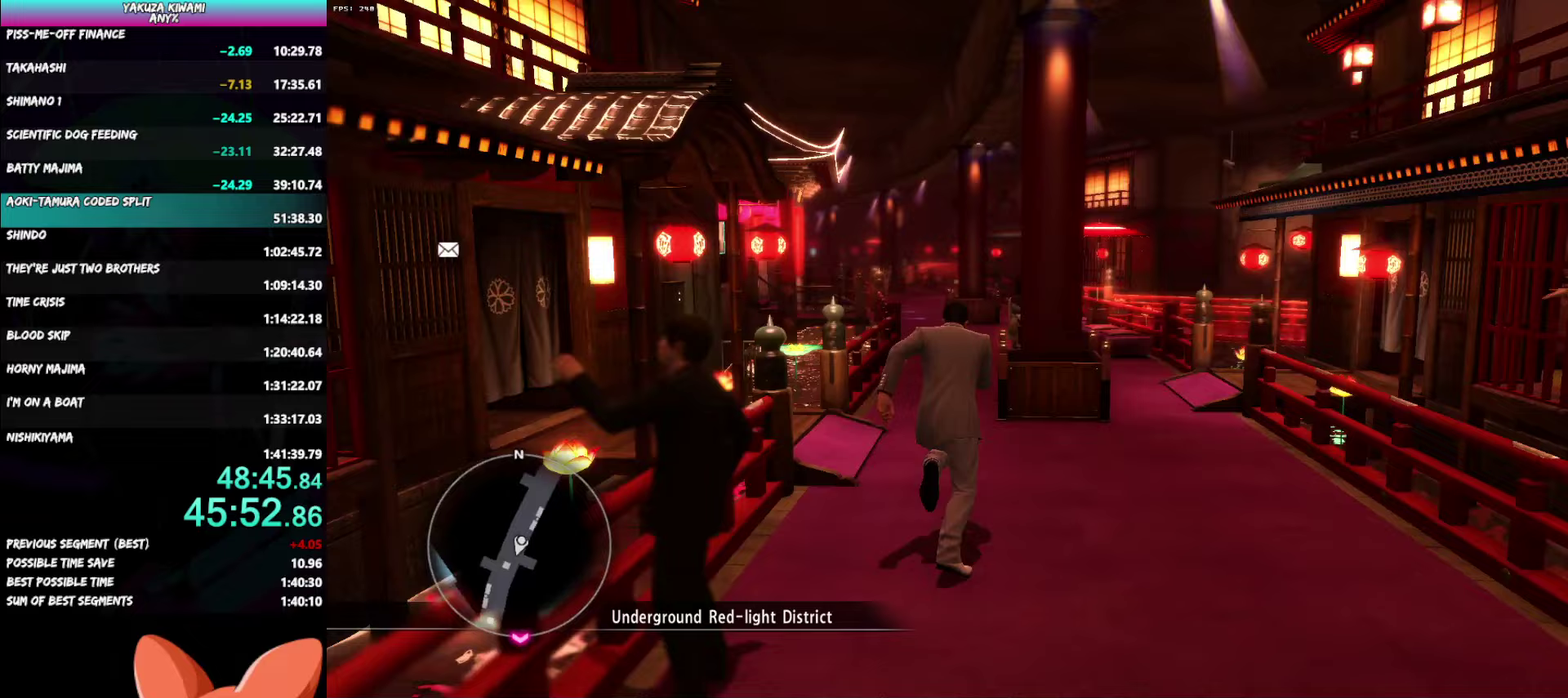
{"buttons": ["A"], "left_stick": "up", "right_stick": "left", "events": []}
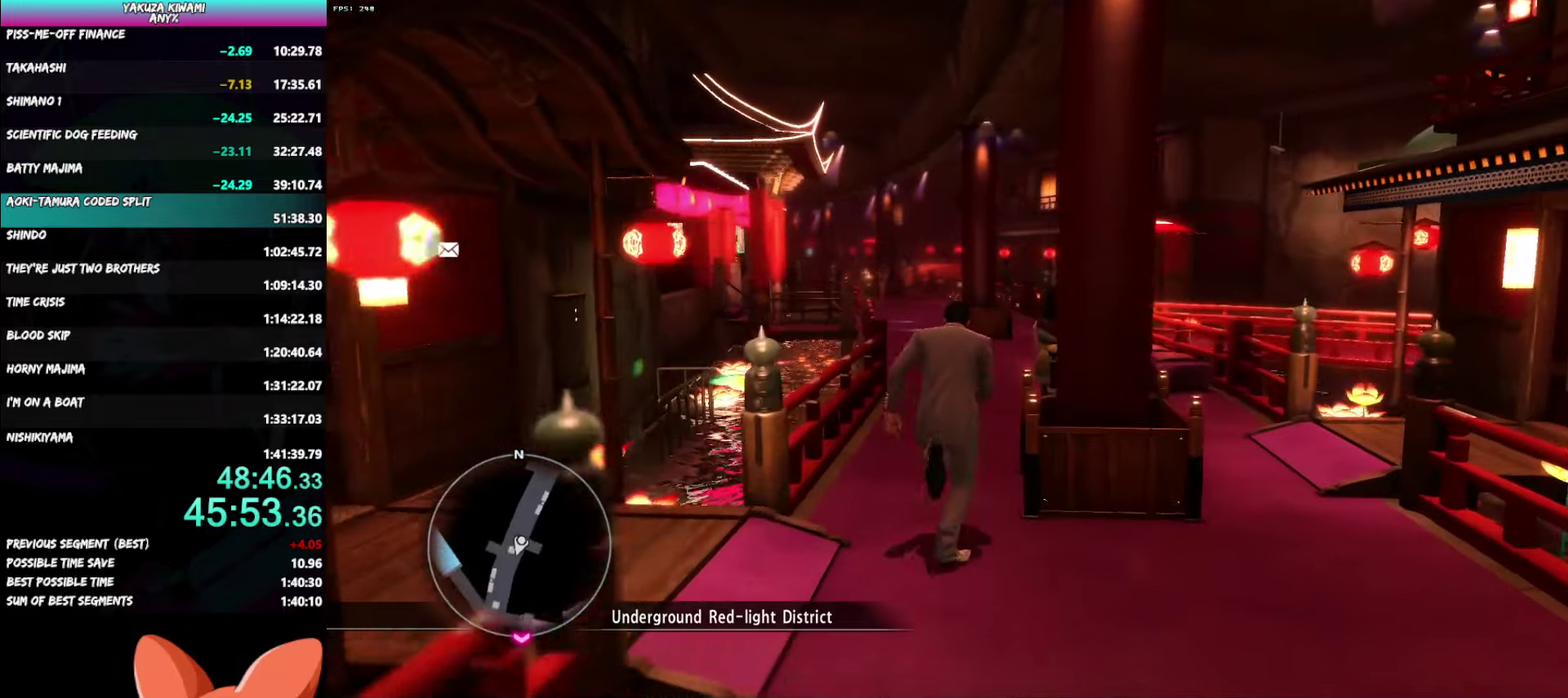
{"buttons": ["A"], "left_stick": "up", "right_stick": "left", "events": []}
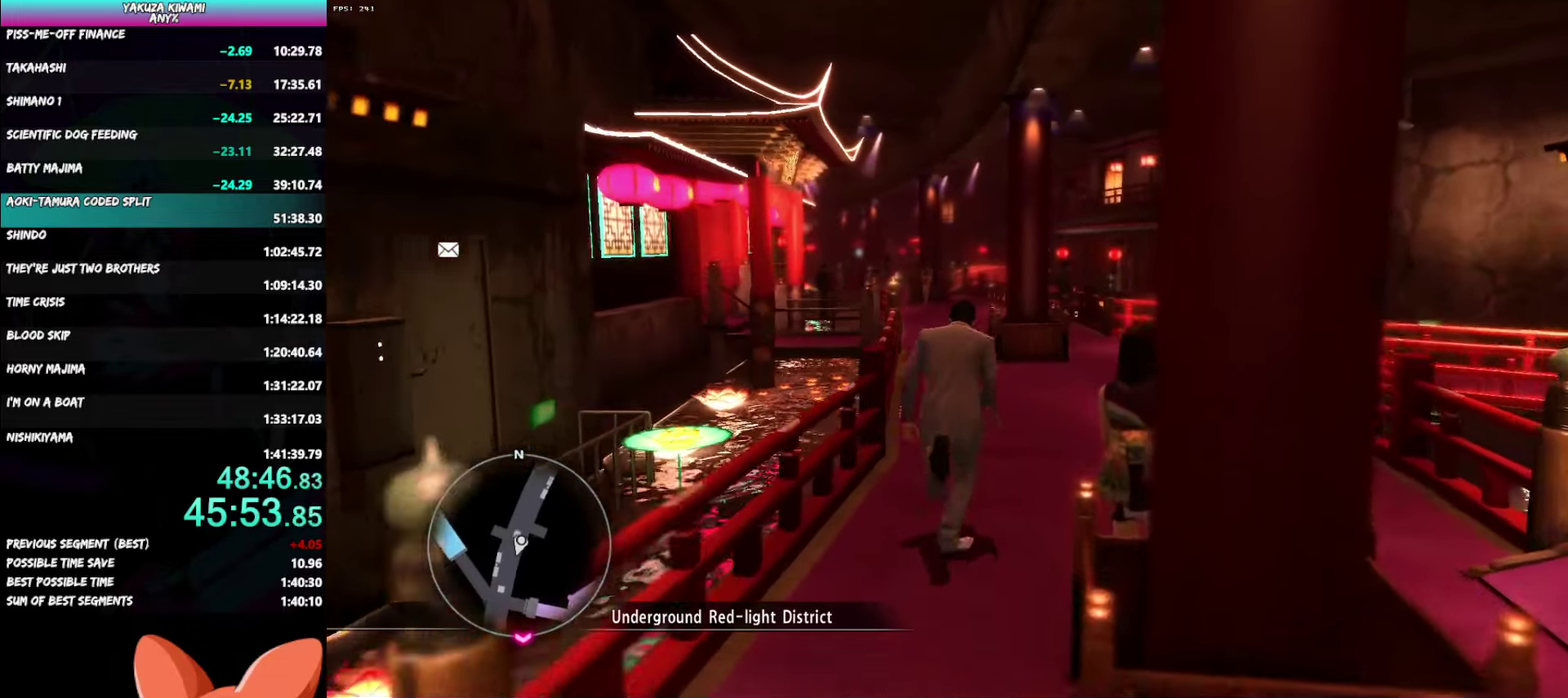
{"buttons": ["A"], "left_stick": "up", "right_stick": "left", "events": []}
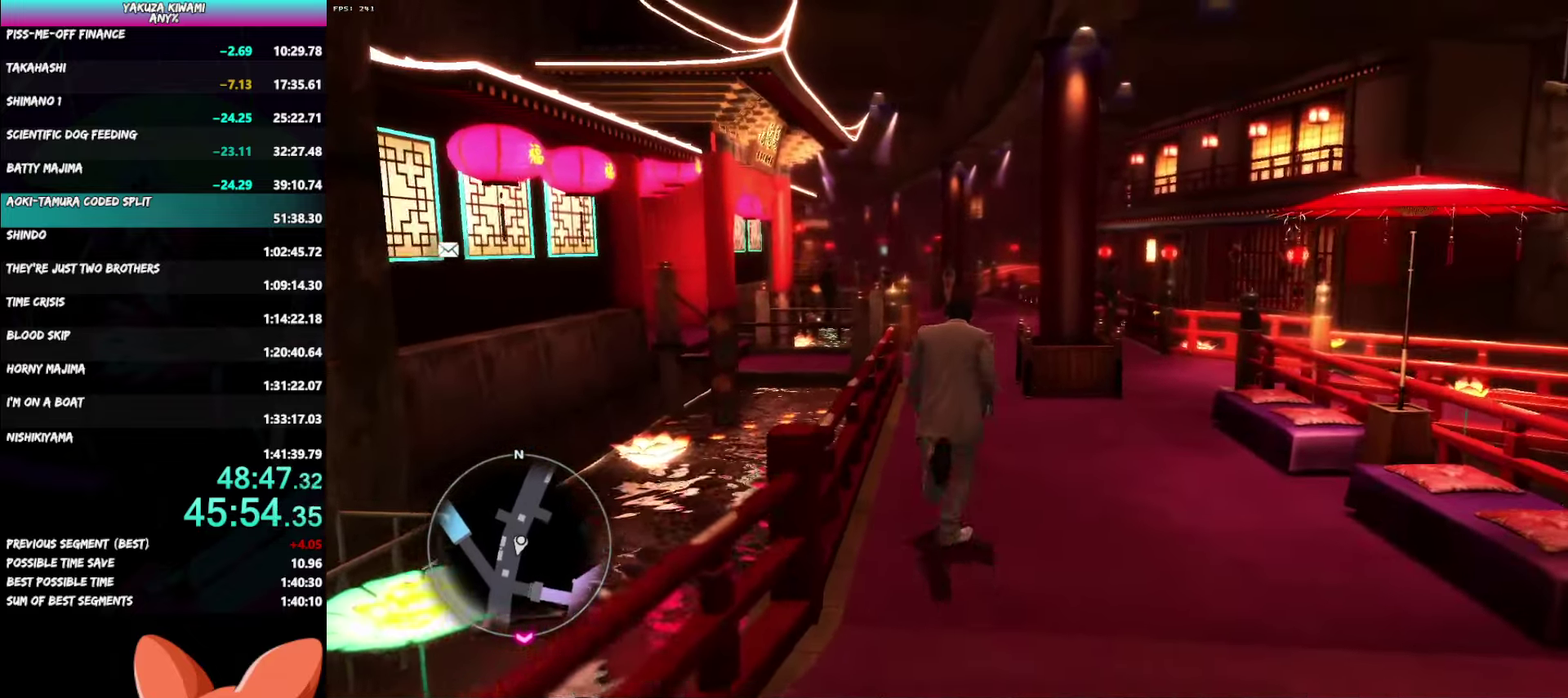
{"buttons": ["A"], "left_stick": "up", "right_stick": "left", "events": []}
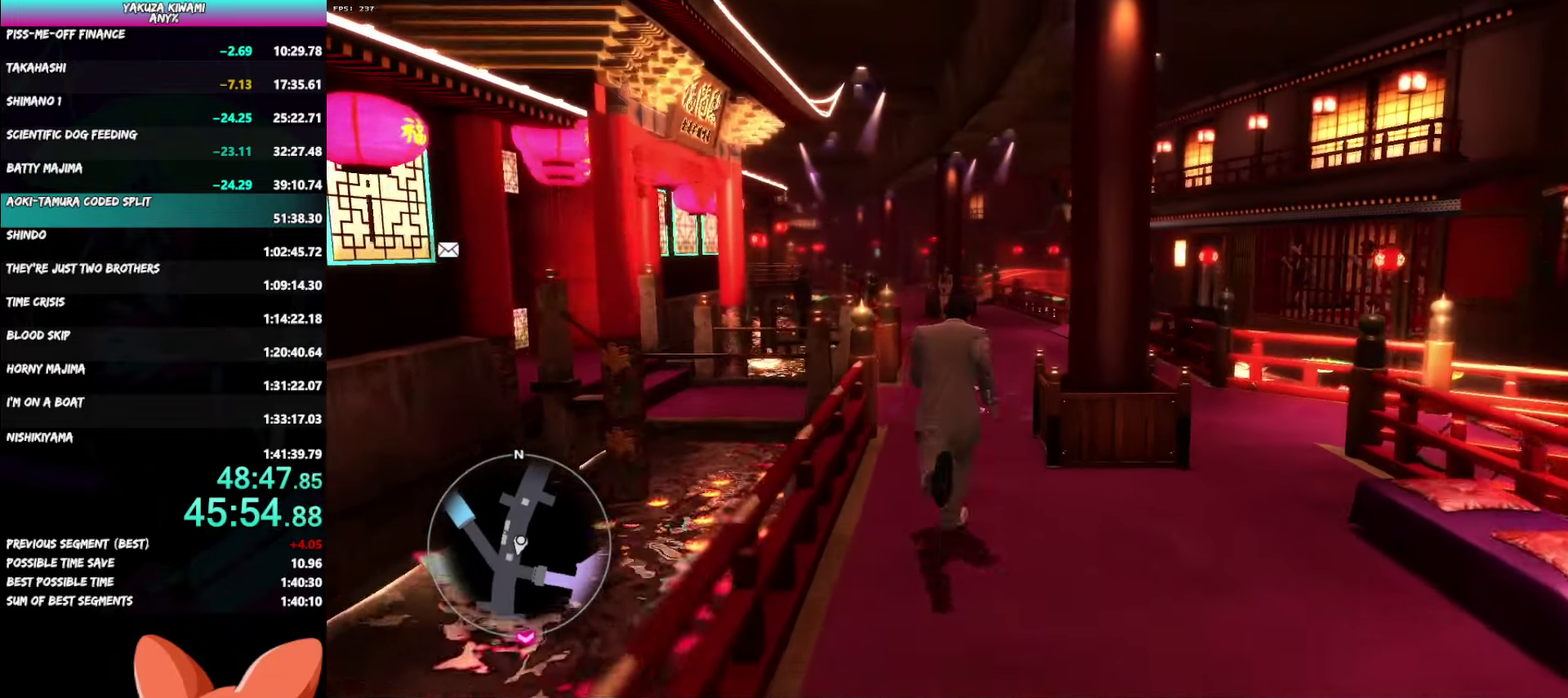
{"buttons": ["A"], "left_stick": "up", "right_stick": "left", "events": []}
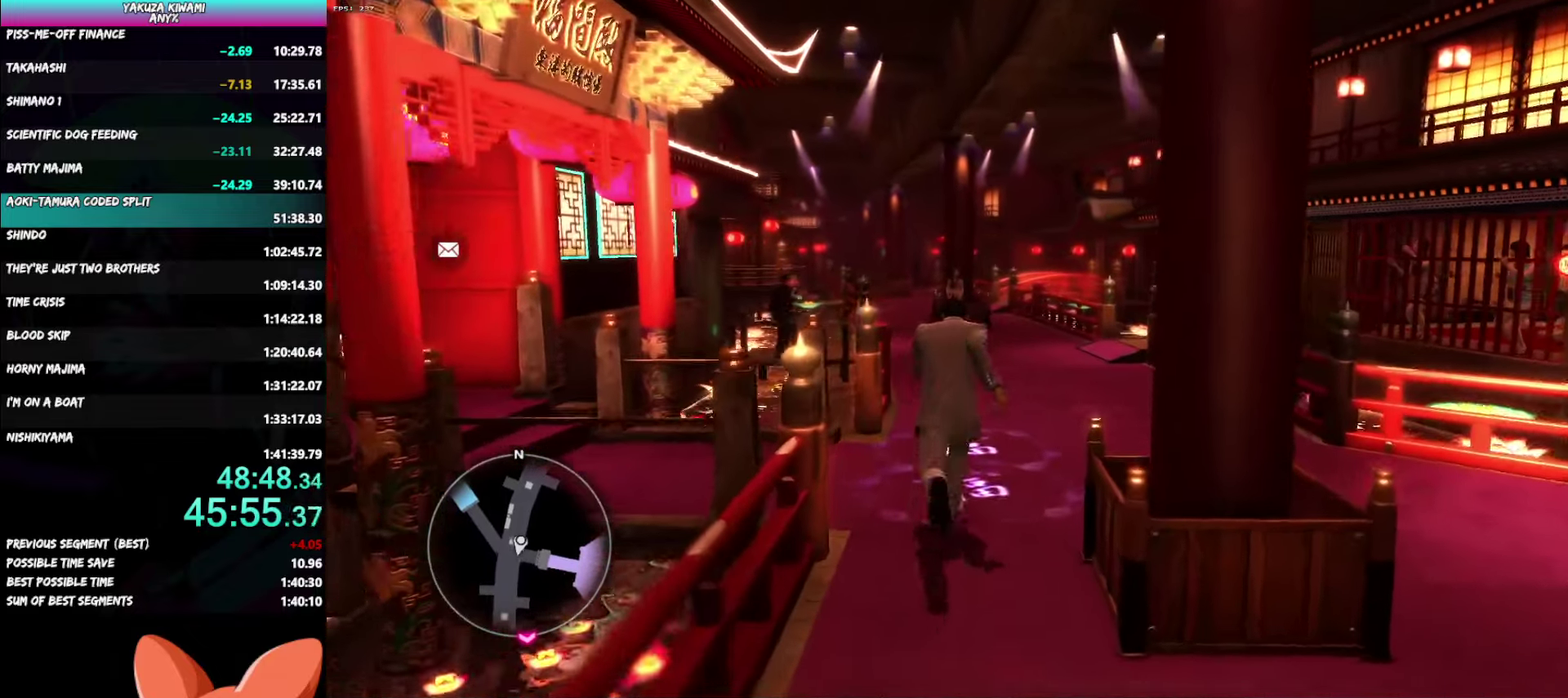
{"buttons": ["A"], "left_stick": "up", "right_stick": "left", "events": []}
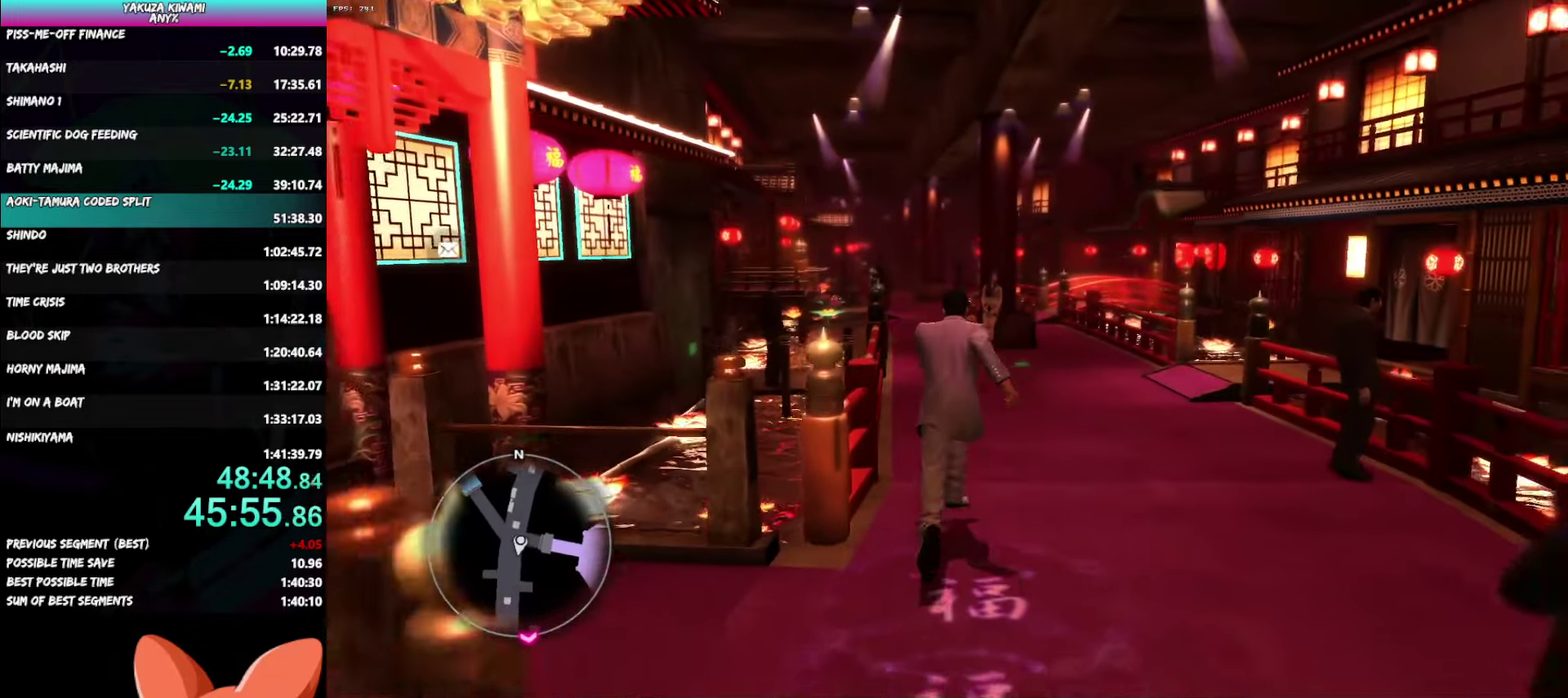
{"buttons": [], "left_stick": "up", "right_stick": "left", "events": [[333, "A", "up"]]}
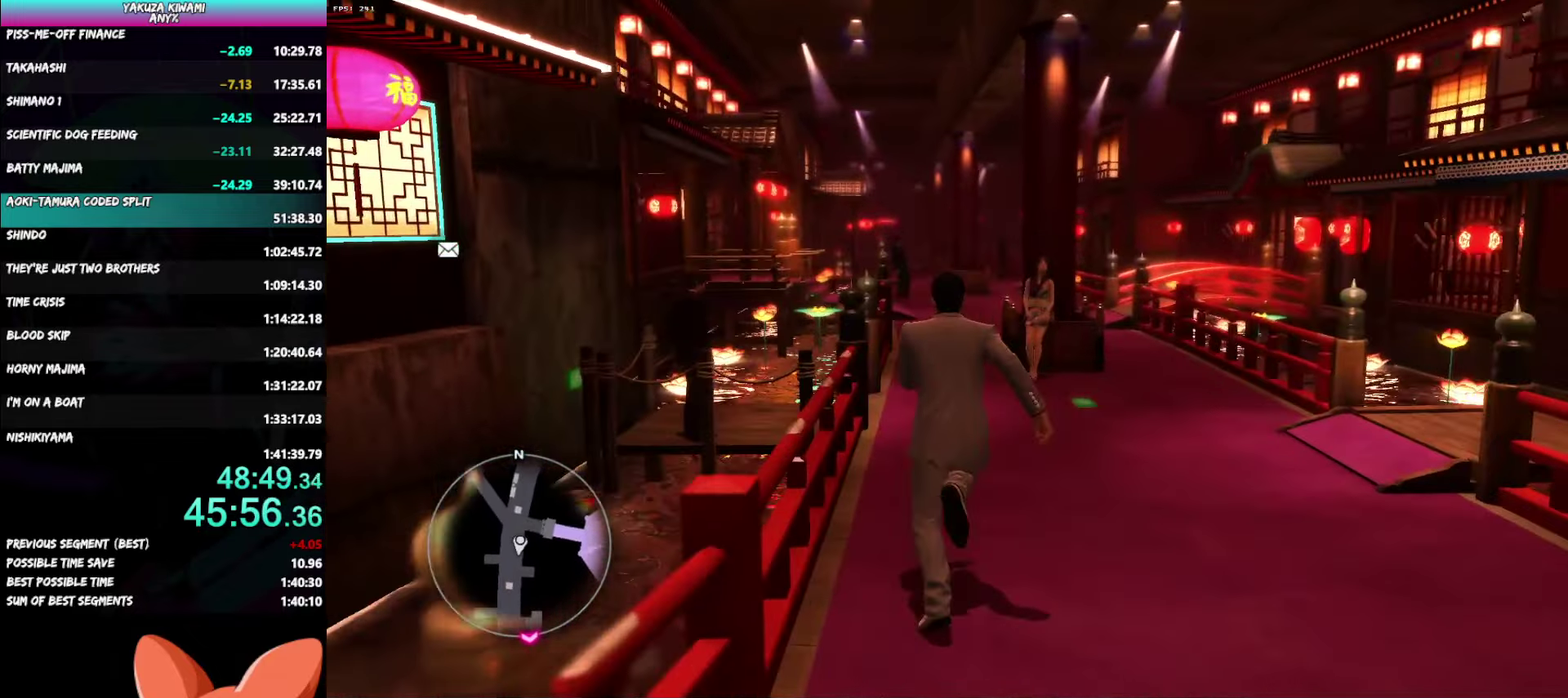
{"buttons": [], "left_stick": "up", "right_stick": "center", "events": [[383, "right_stick", "center"]]}
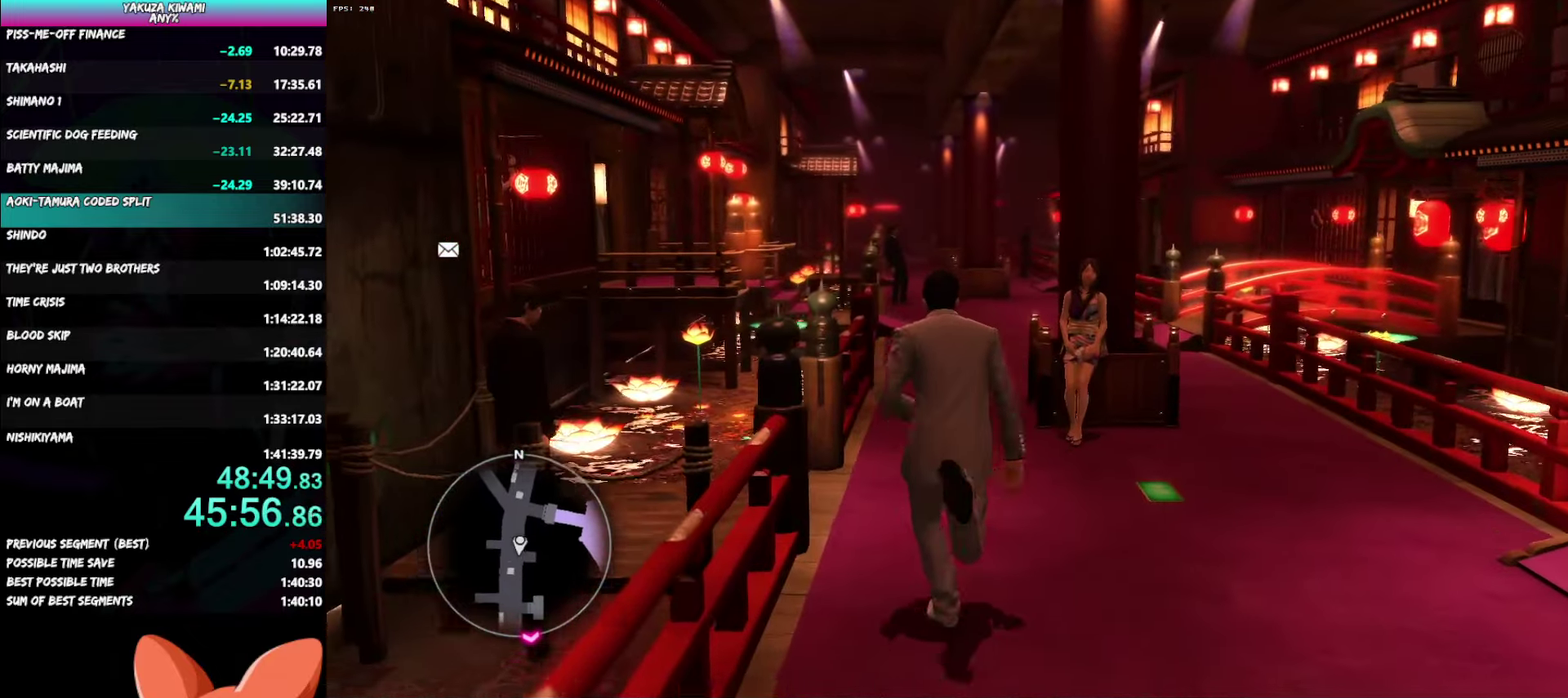
{"buttons": [], "left_stick": "up", "right_stick": "center", "events": []}
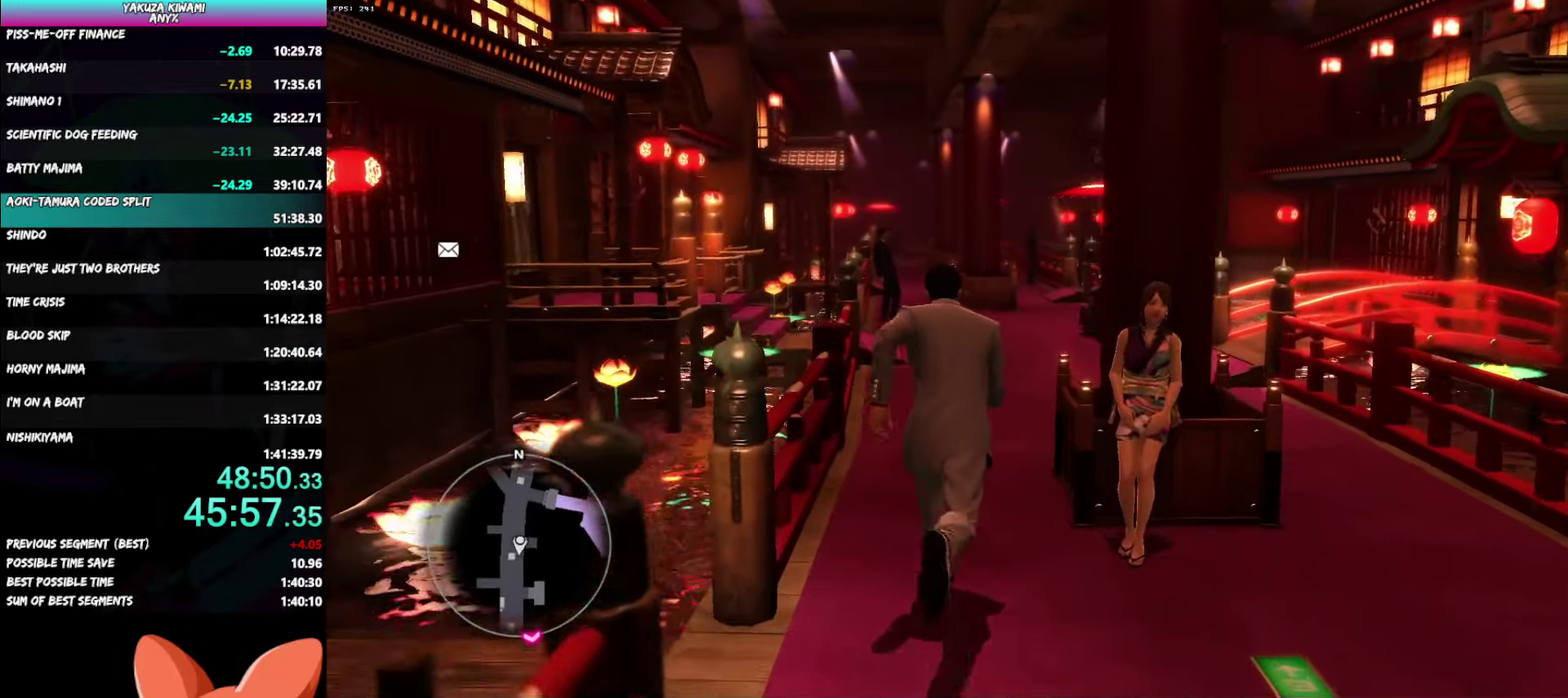
{"buttons": [], "left_stick": "up", "right_stick": "center", "events": []}
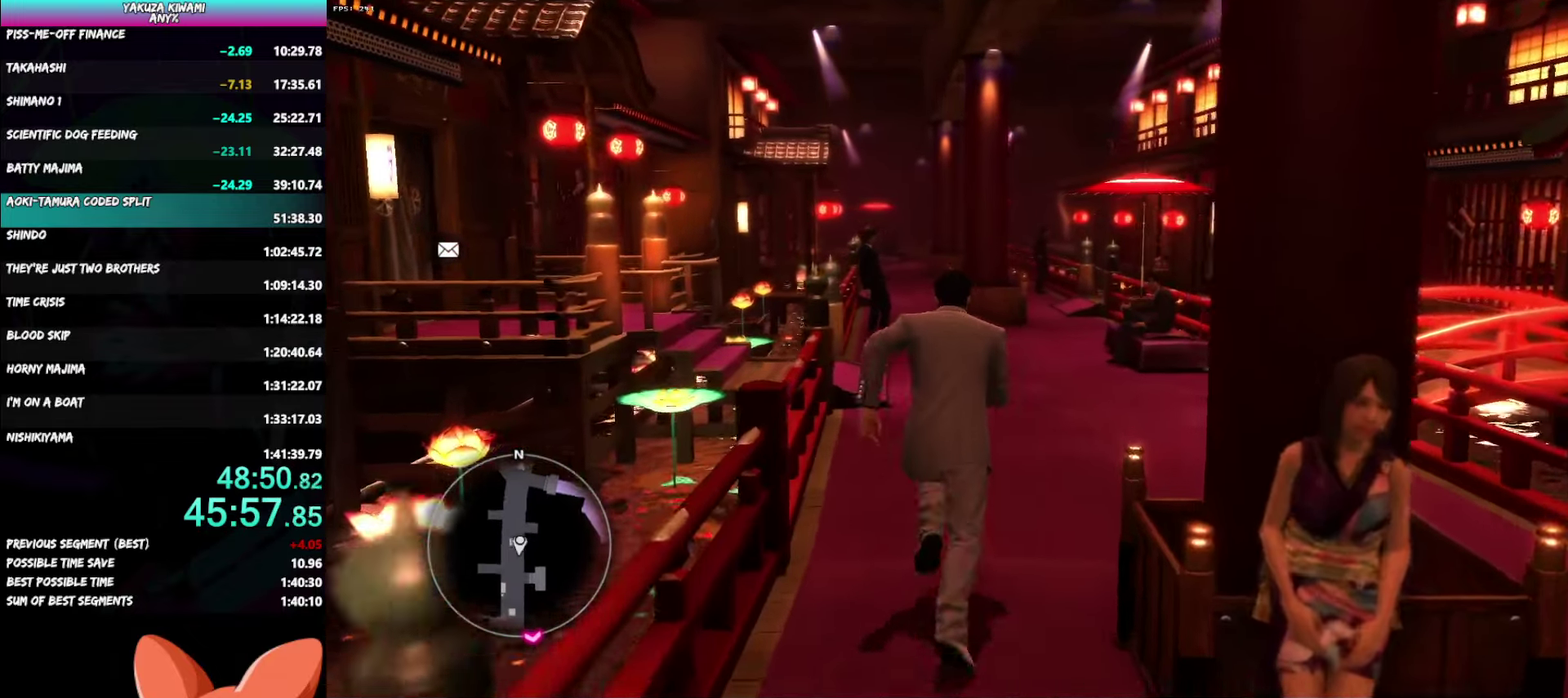
{"buttons": ["A"], "left_stick": "up", "right_stick": "left", "events": [[17, "A", "down"], [200, "right_stick", "left"]]}
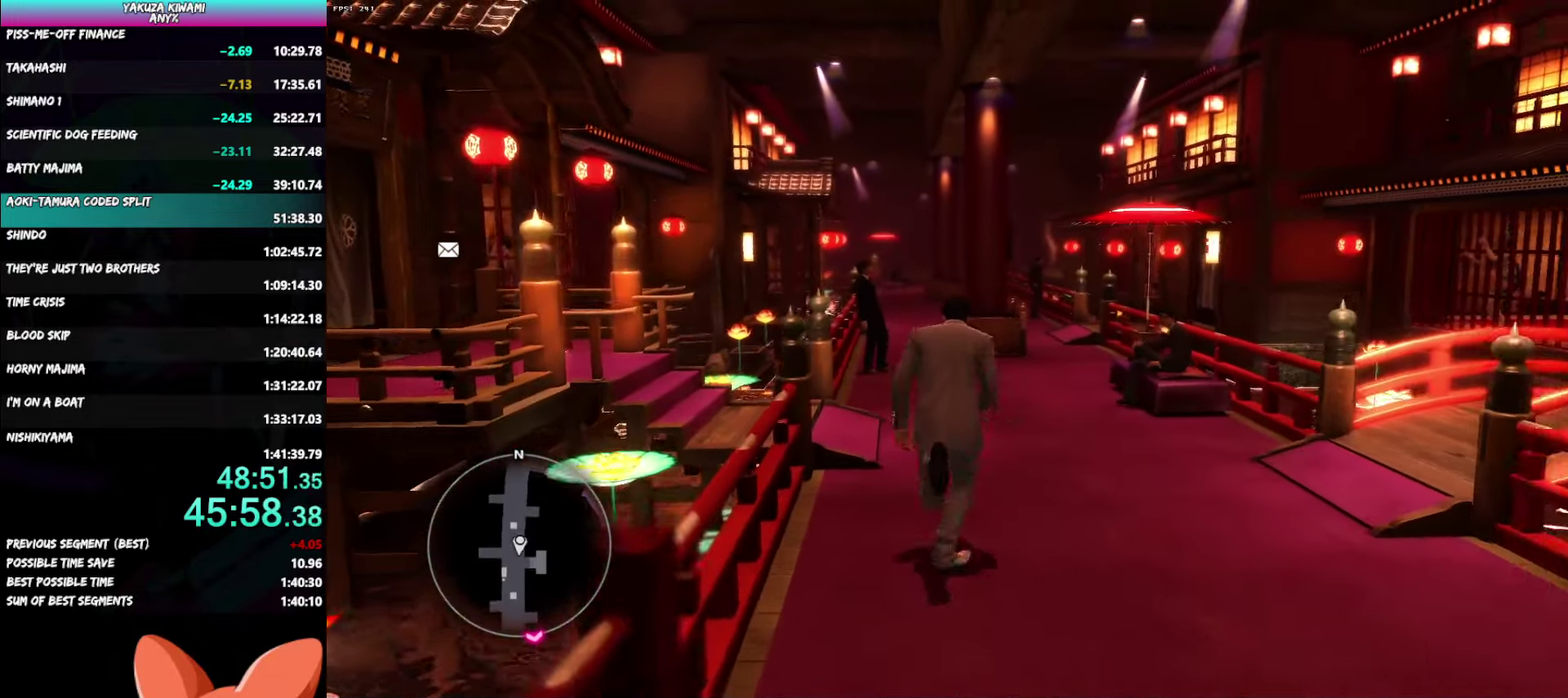
{"buttons": ["A"], "left_stick": "up", "right_stick": "left", "events": []}
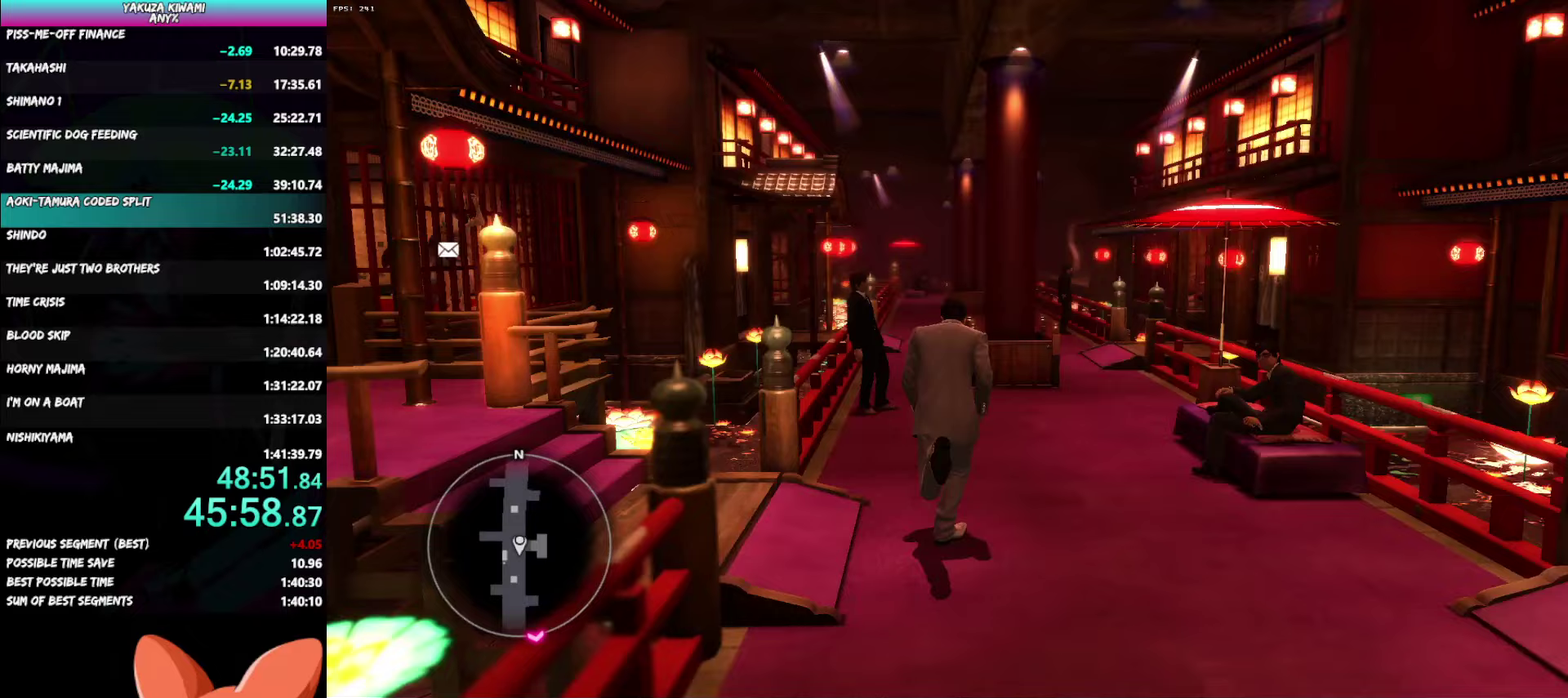
{"buttons": ["A"], "left_stick": "up", "right_stick": "center", "events": [[350, "right_stick", "center"]]}
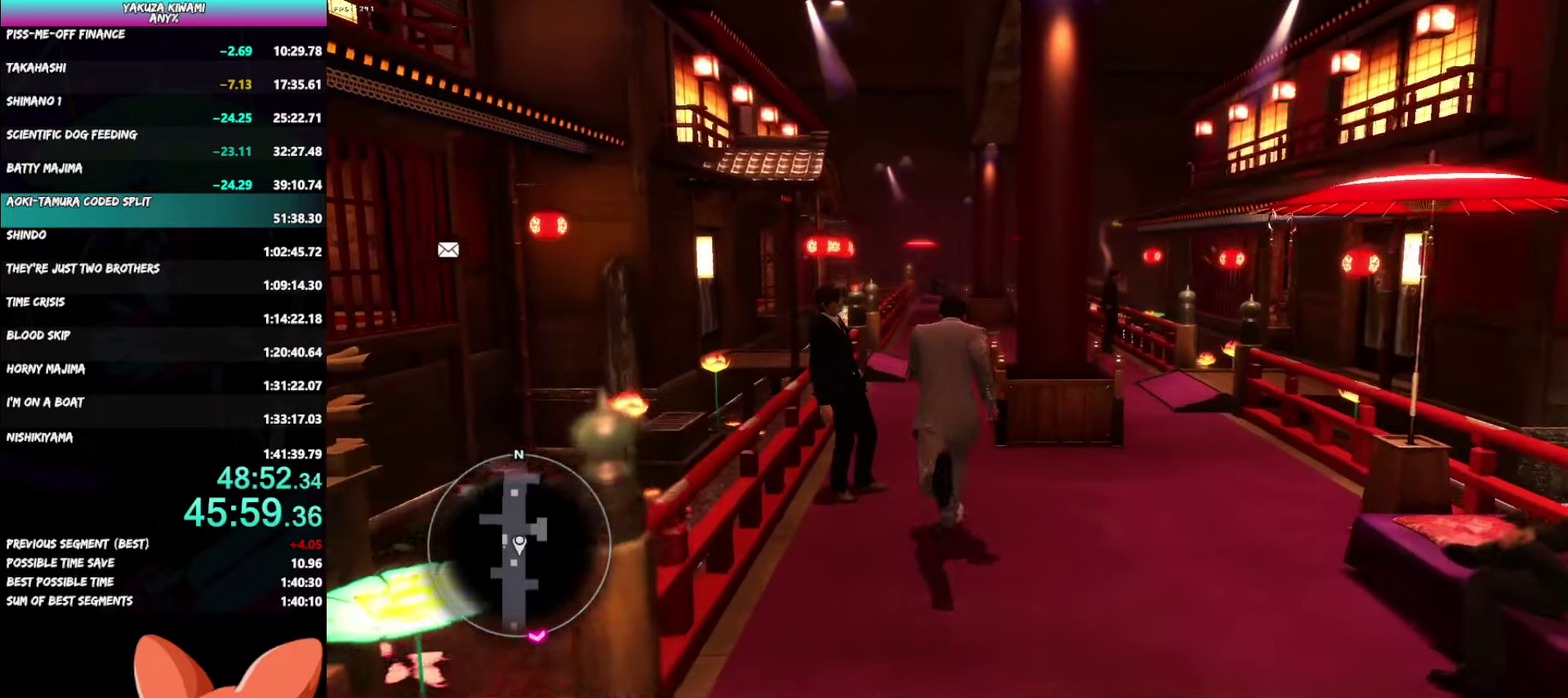
{"buttons": ["A"], "left_stick": "up", "right_stick": "center", "events": []}
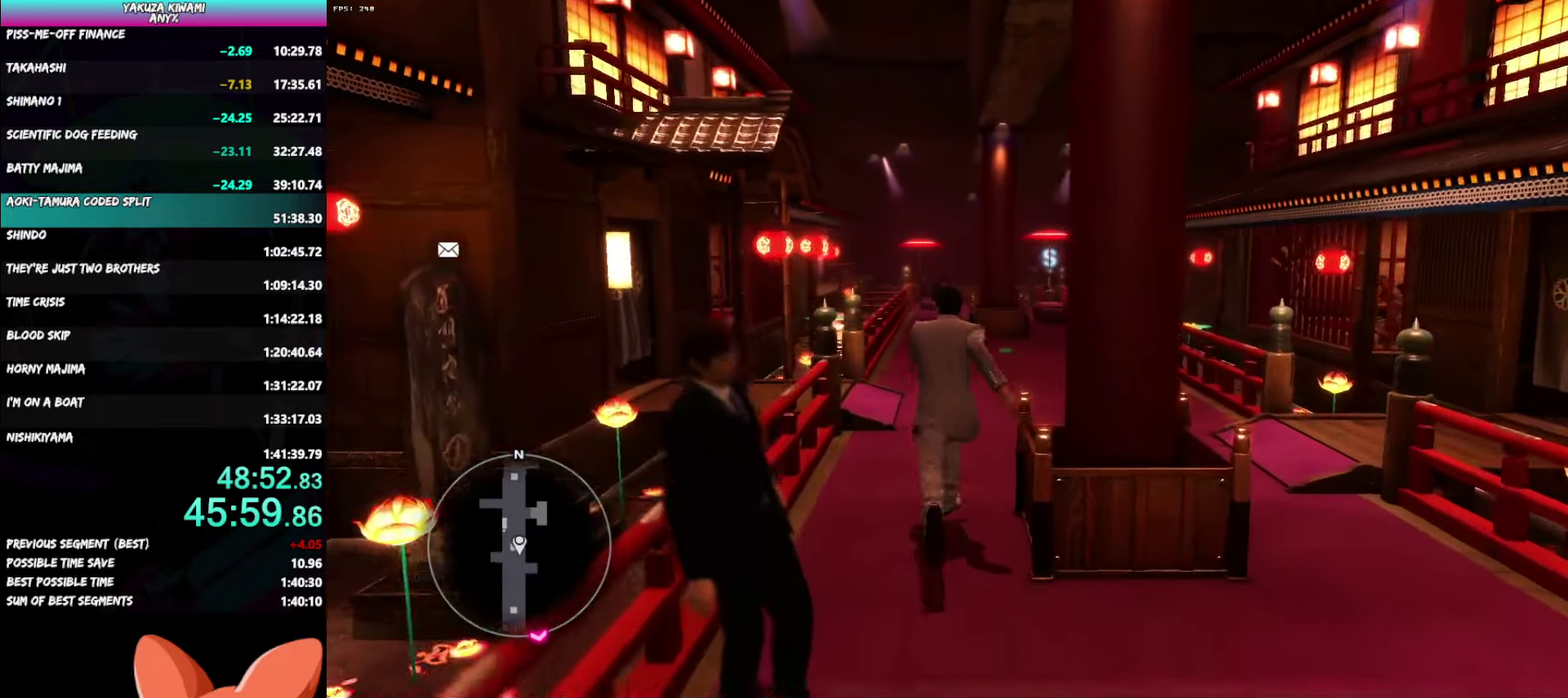
{"buttons": [], "left_stick": "up", "right_stick": "center", "events": [[217, "A", "up"]]}